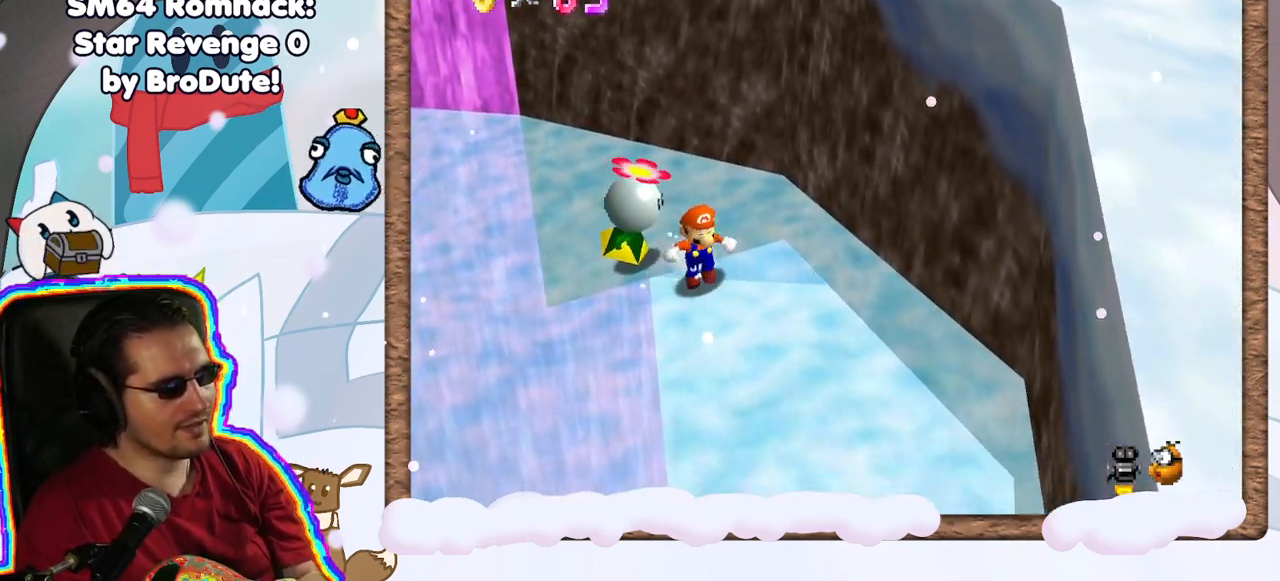
Gameplay with a controller (Nintendo layout); each line is a JSON object with the inputs held at the frame after it. "events" lists button and stick changes between this image and that frame as [ms after this image, input, new state], when the widget could be followed in between. Not read: L3 R3.
{"buttons": [], "left_stick": "down-left", "events": [[283, "left_stick", "down-left"]]}
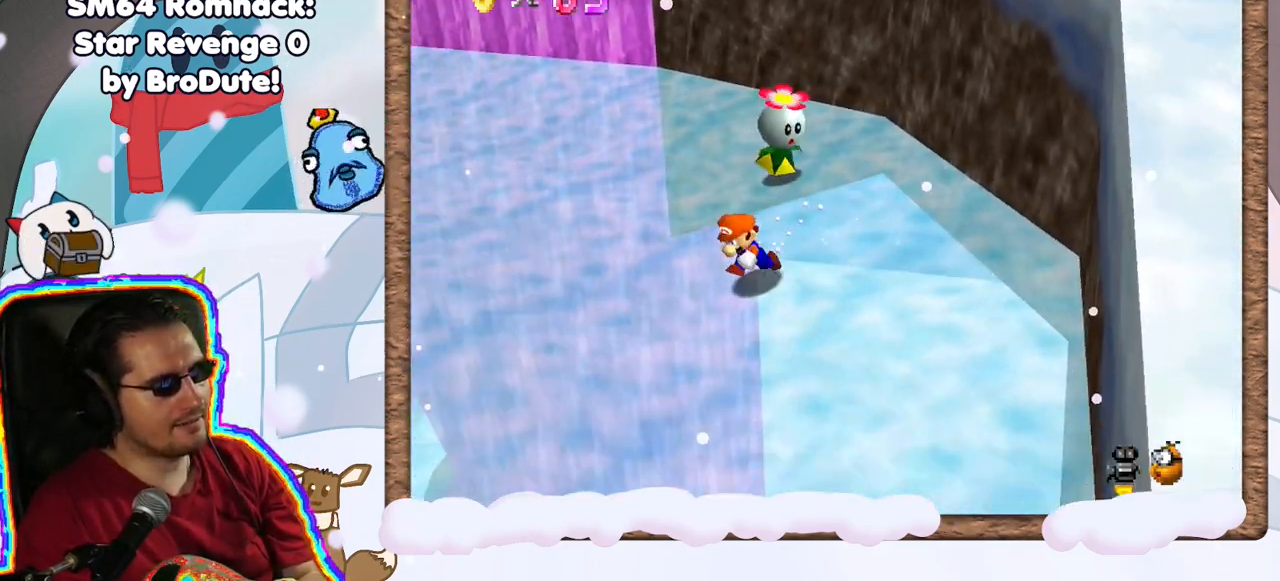
{"buttons": [], "left_stick": "down-left", "events": []}
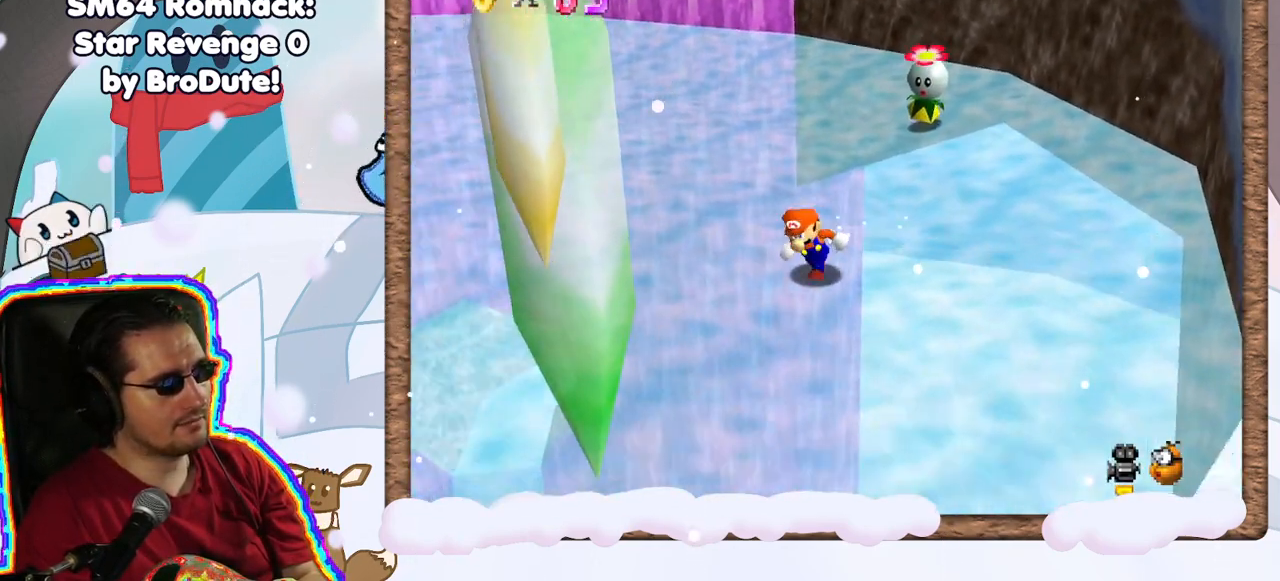
{"buttons": [], "left_stick": "down-left", "events": []}
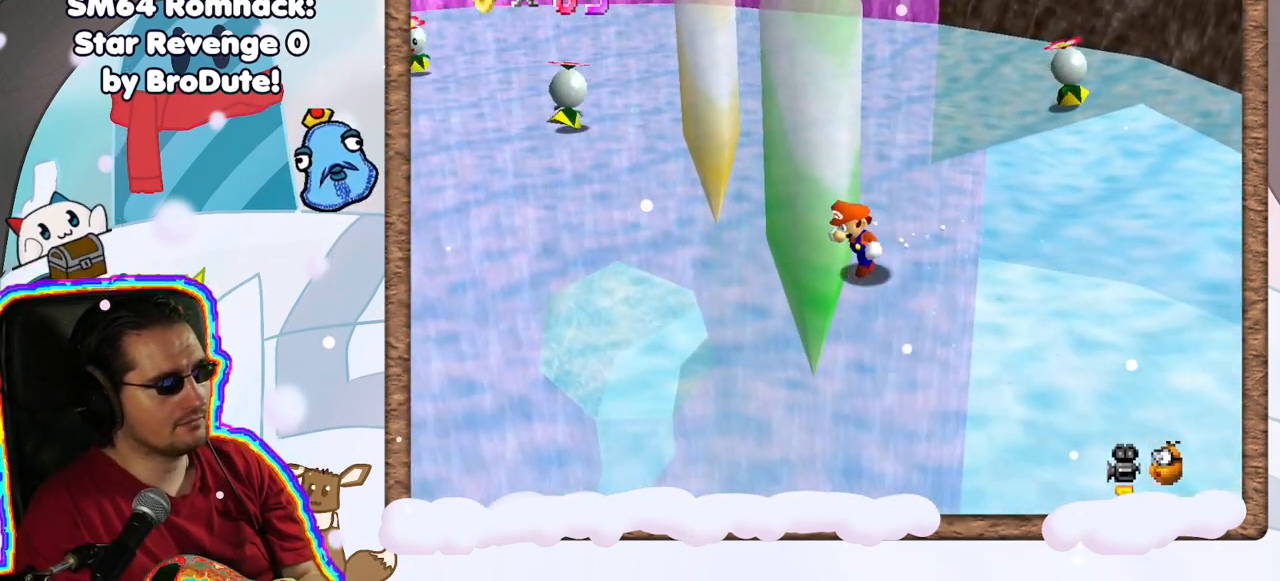
{"buttons": [], "left_stick": "up", "events": [[67, "left_stick", "up-left"], [217, "left_stick", "up"], [333, "left_stick", "up-right"], [483, "left_stick", "up"]]}
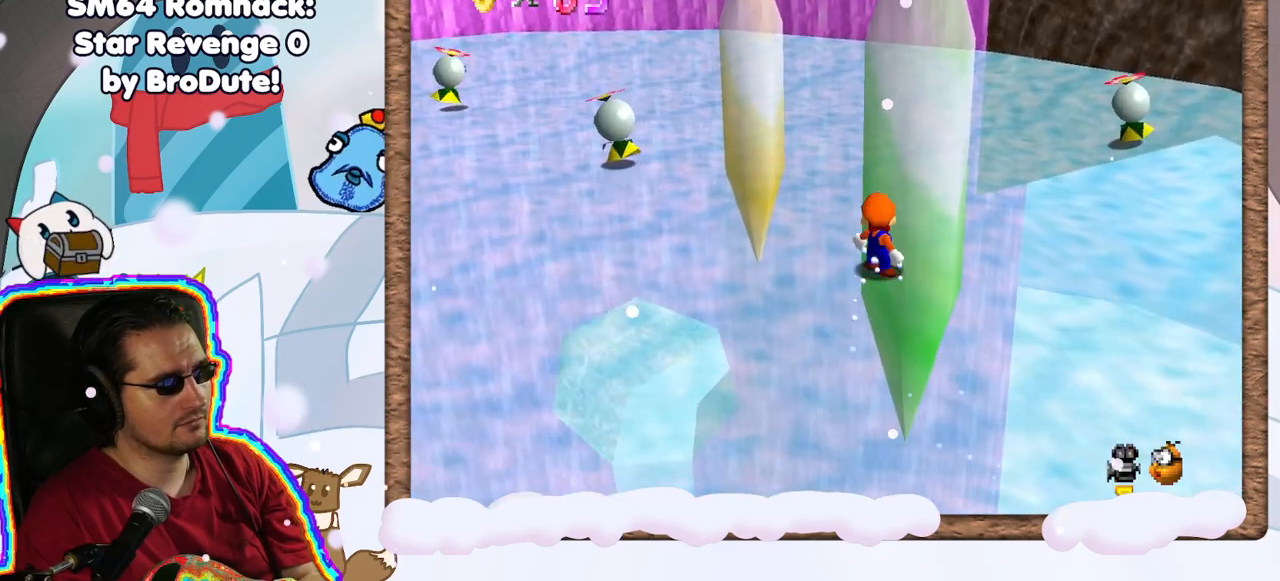
{"buttons": [], "left_stick": "up-right", "events": [[50, "B", "down"], [217, "left_stick", "up-right"], [267, "B", "up"]]}
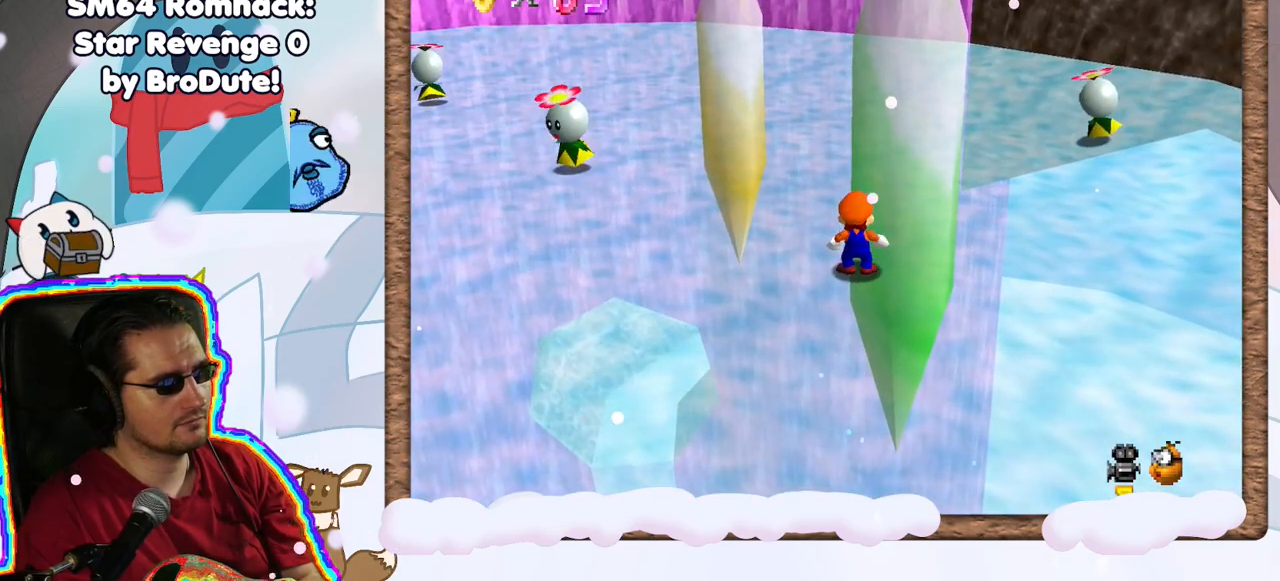
{"buttons": [], "left_stick": "up-right", "events": [[117, "B", "down"], [333, "B", "up"]]}
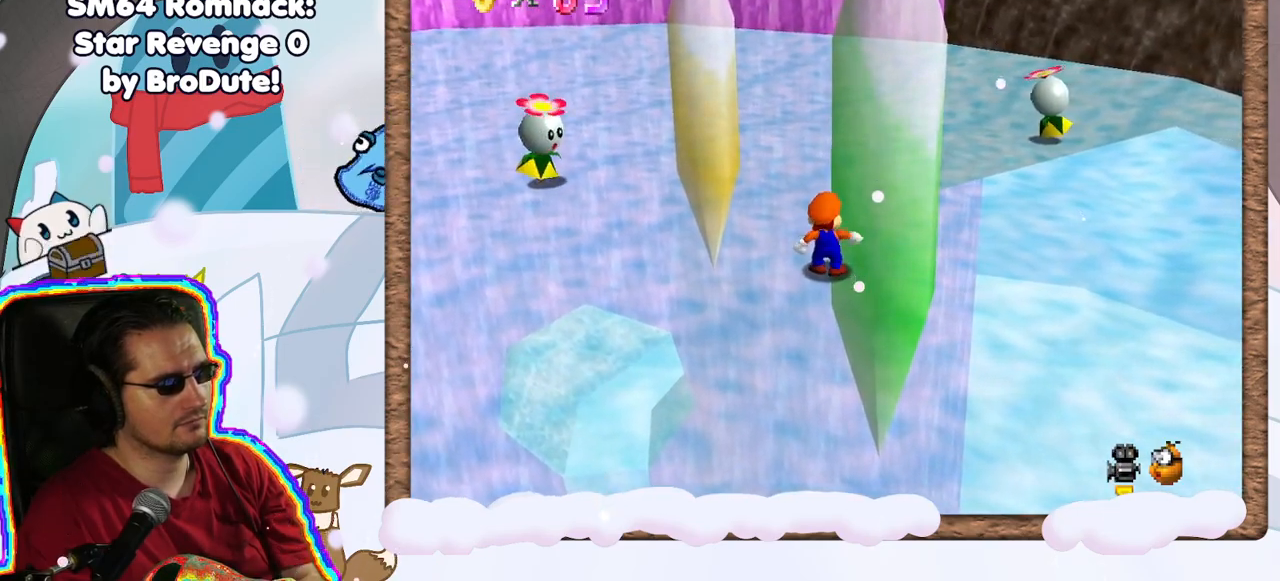
{"buttons": [], "left_stick": "down-left", "events": [[117, "left_stick", "up-left"], [167, "A", "down"], [233, "A", "up"], [250, "C_RIGHT", "down"], [400, "left_stick", "down-left"], [433, "C_RIGHT", "up"]]}
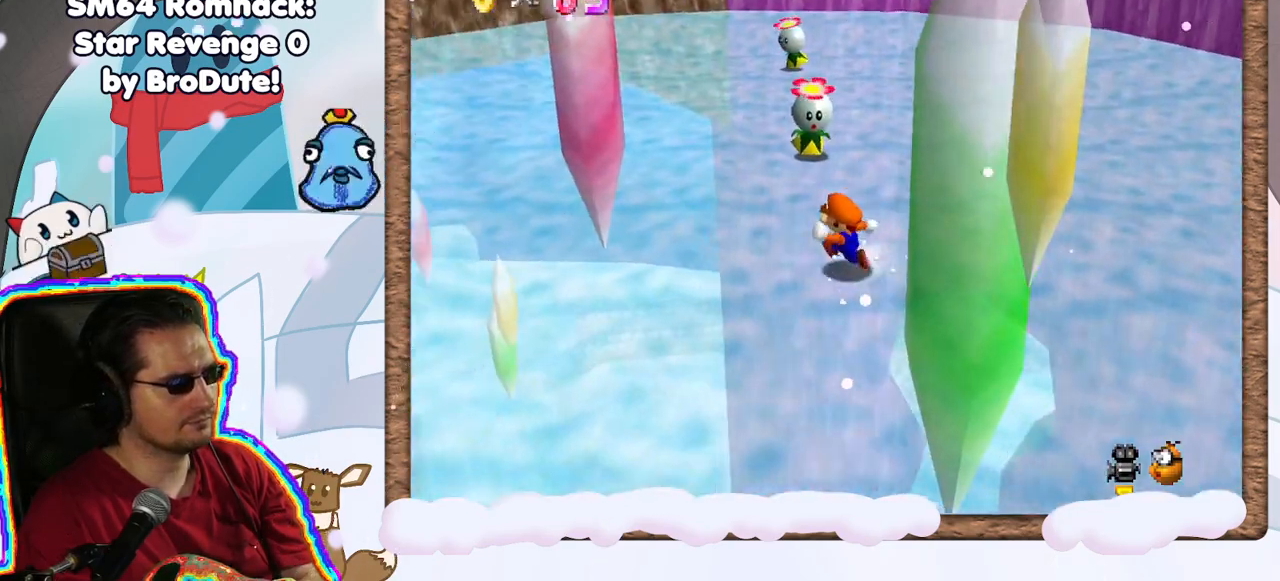
{"buttons": [], "left_stick": "down-left", "events": [[217, "C_LEFT", "down"], [383, "C_LEFT", "up"]]}
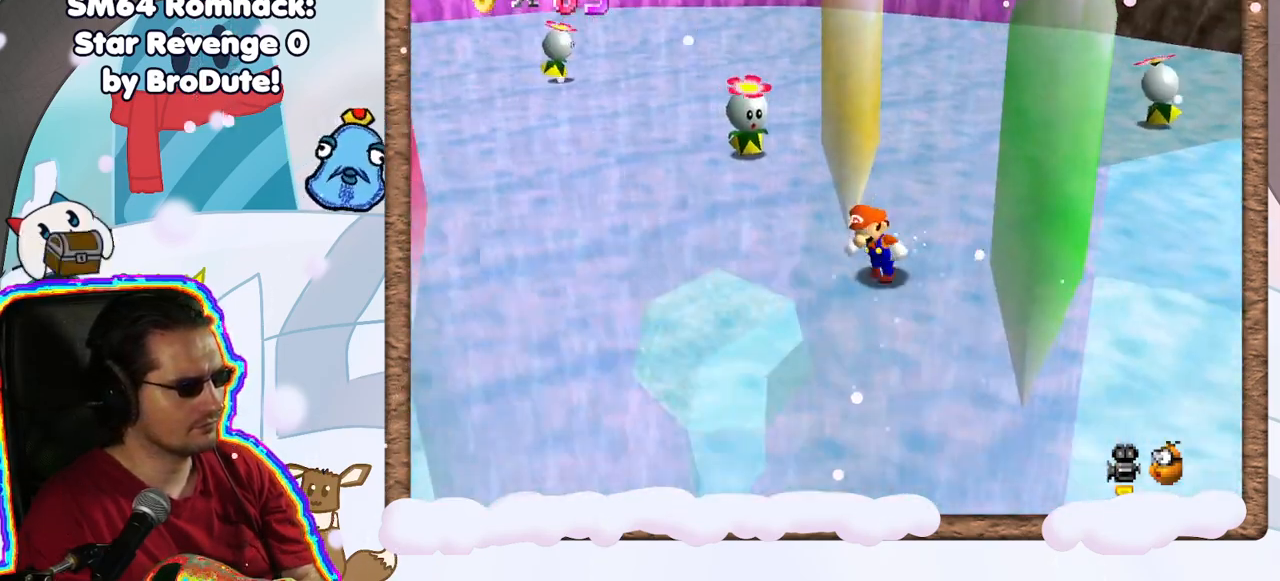
{"buttons": [], "left_stick": "down", "events": [[450, "left_stick", "down"]]}
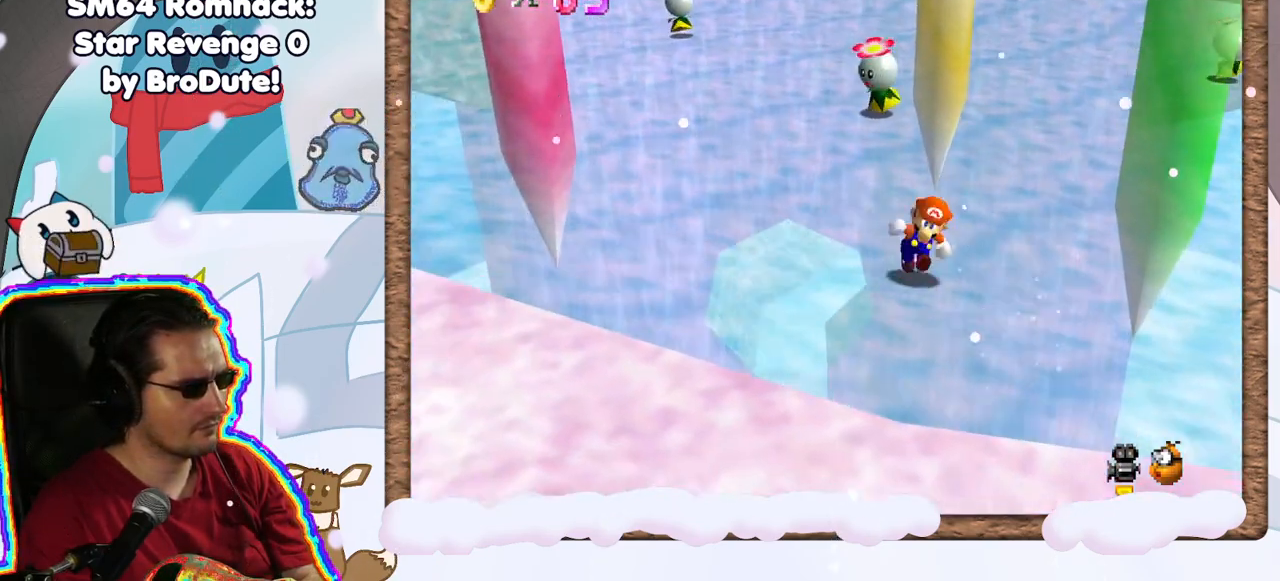
{"buttons": [], "left_stick": "right", "events": [[150, "left_stick", "right"], [333, "C_RIGHT", "down"], [450, "C_RIGHT", "up"]]}
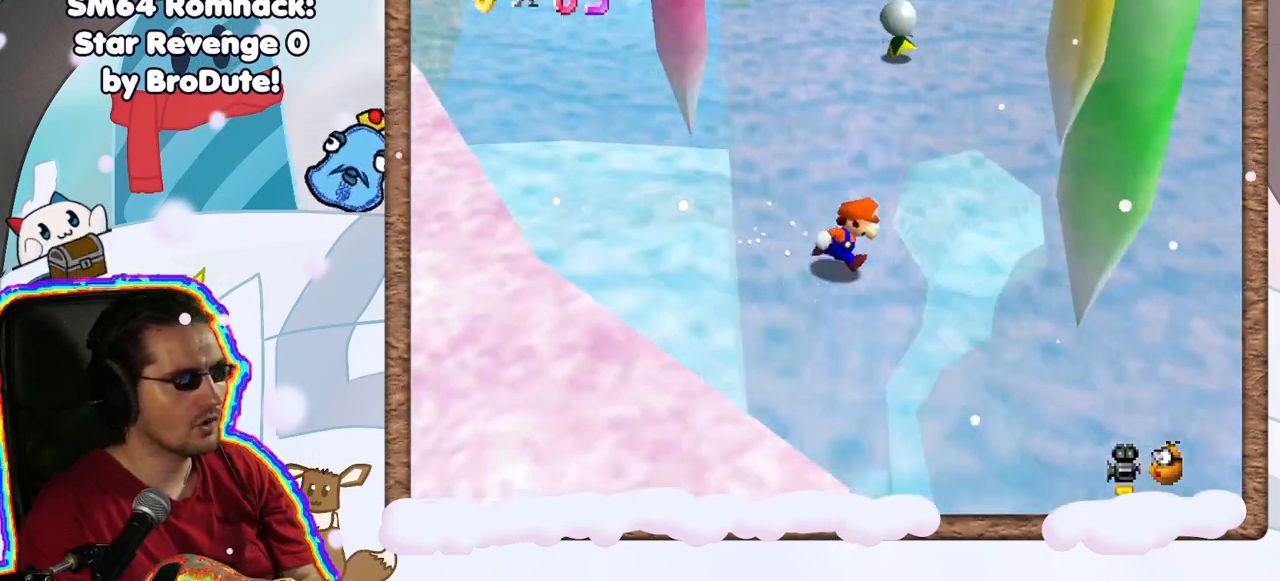
{"buttons": [], "left_stick": "down", "events": [[317, "B", "down"], [350, "left_stick", "down"], [383, "B", "up"]]}
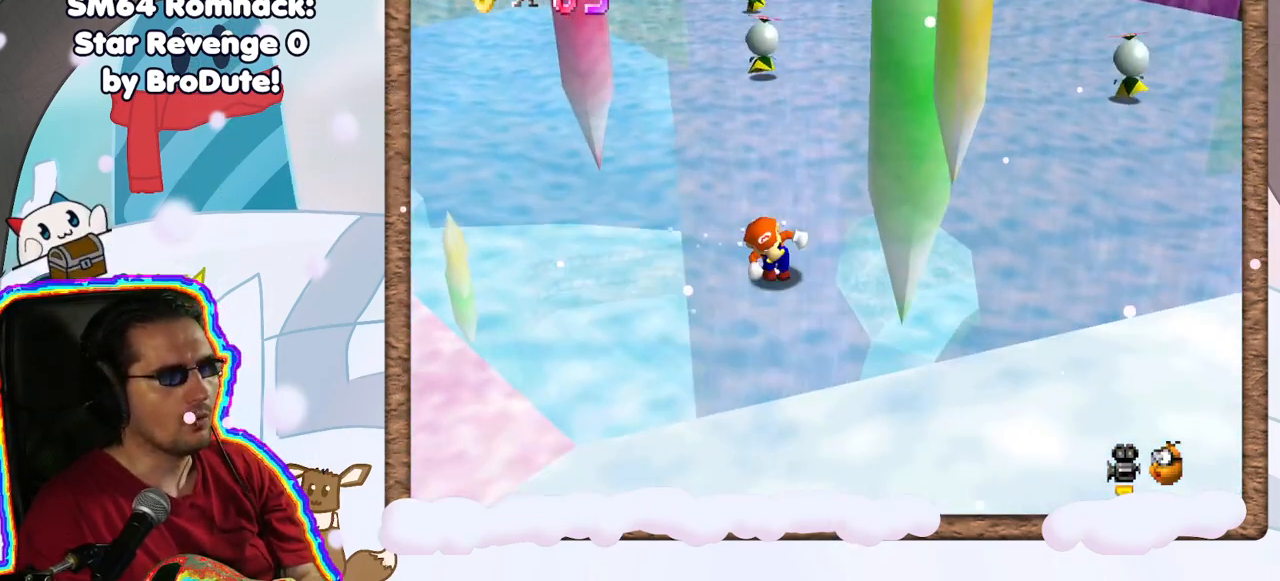
{"buttons": ["C_LEFT"], "left_stick": "up-right", "events": [[200, "left_stick", "right"], [267, "left_stick", "up-right"], [450, "C_LEFT", "down"]]}
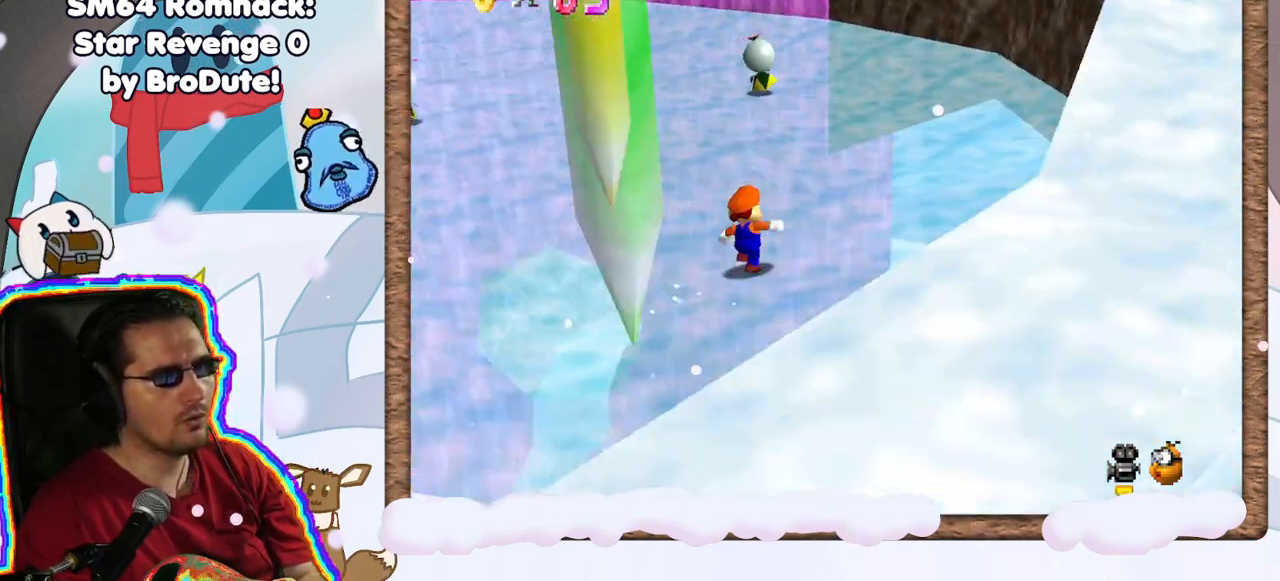
{"buttons": ["A"], "left_stick": "up-right", "events": [[83, "C_LEFT", "up"], [200, "DPAD_RIGHT", "down"], [300, "DPAD_RIGHT", "up"], [383, "A", "down"]]}
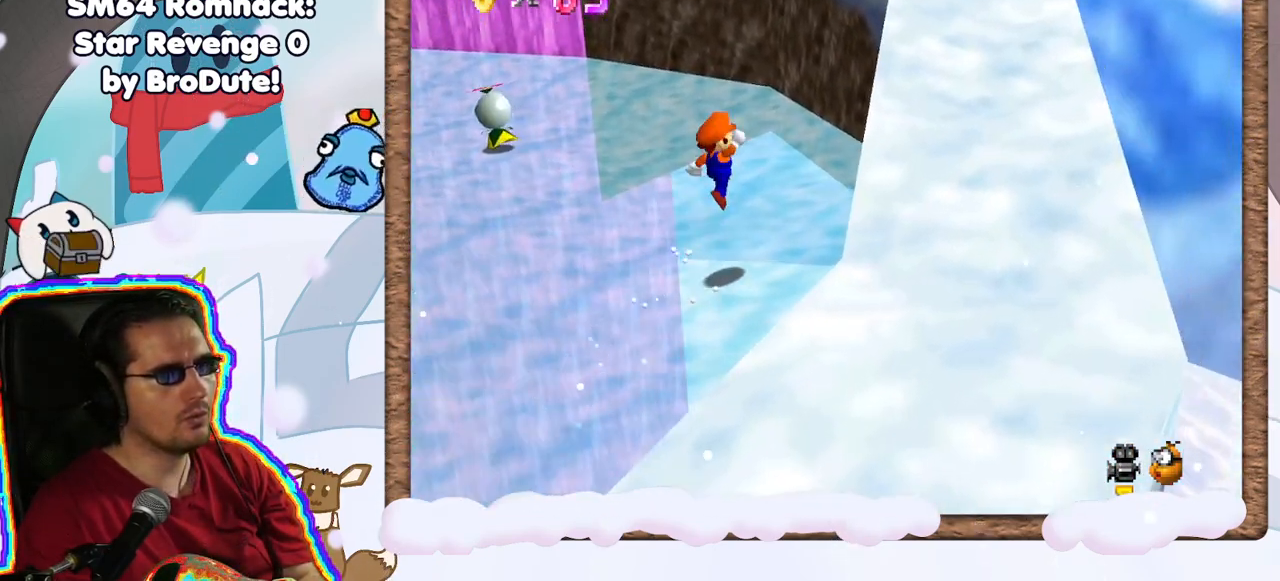
{"buttons": [], "left_stick": "center", "events": [[133, "left_stick", "down-right"], [267, "left_stick", "down"], [333, "A", "up"], [367, "left_stick", "center"]]}
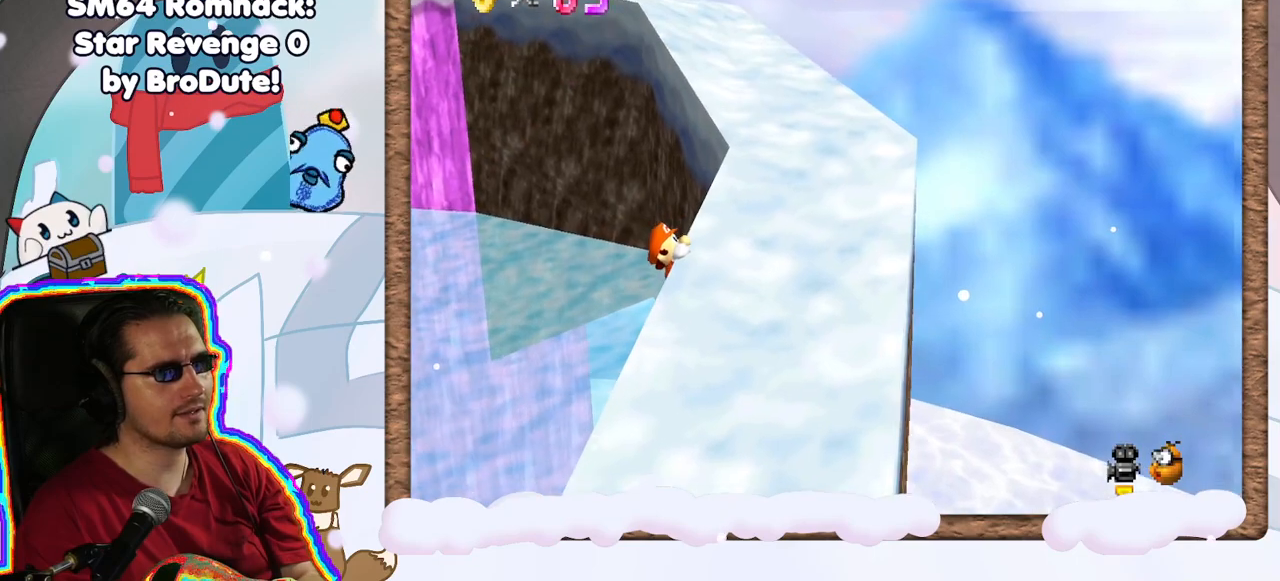
{"buttons": ["C_RIGHT"], "left_stick": "down-right"}
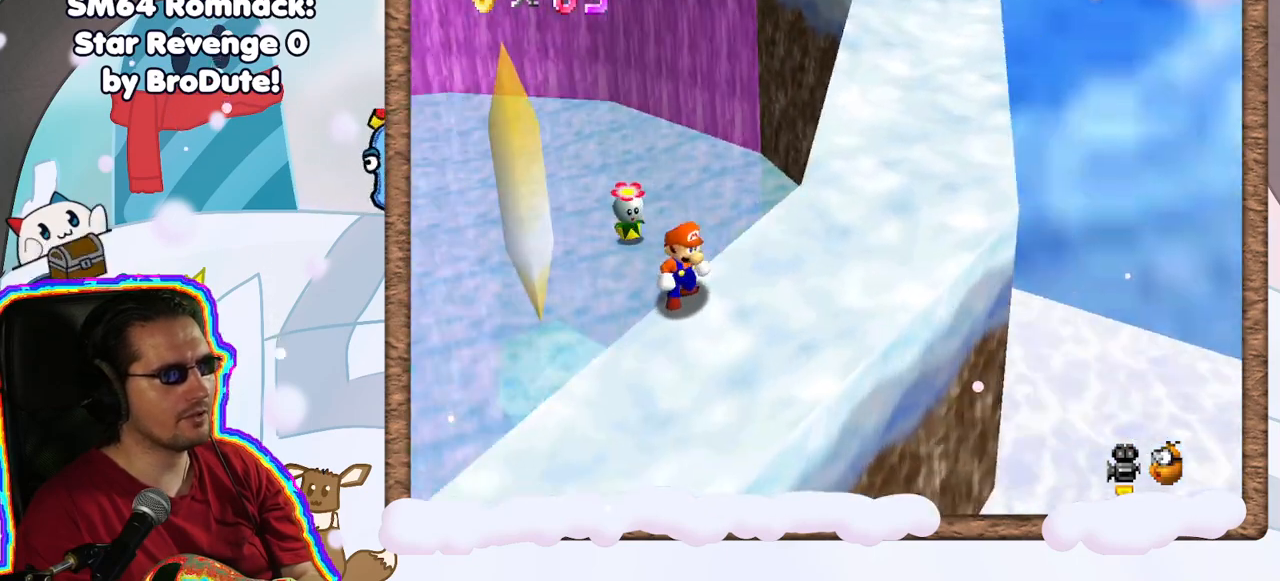
{"buttons": [], "left_stick": "up-right", "events": [[33, "C_RIGHT", "up"], [350, "left_stick", "right"], [483, "left_stick", "up-right"]]}
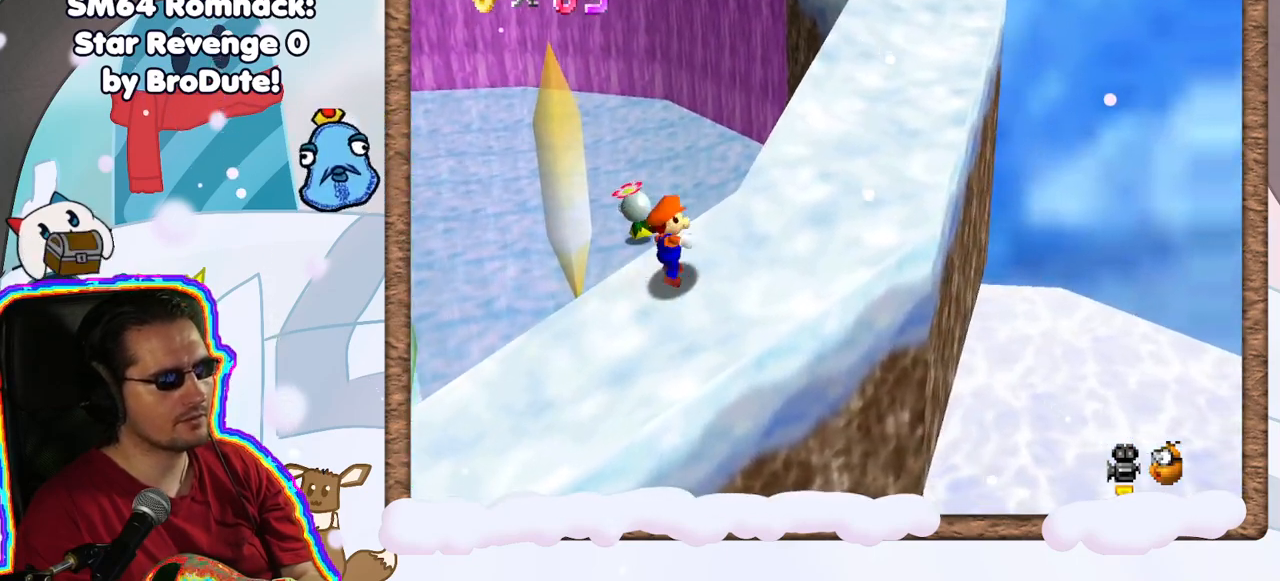
{"buttons": [], "left_stick": "right", "events": [[117, "C_RIGHT", "down"], [183, "C_RIGHT", "up"], [267, "left_stick", "right"]]}
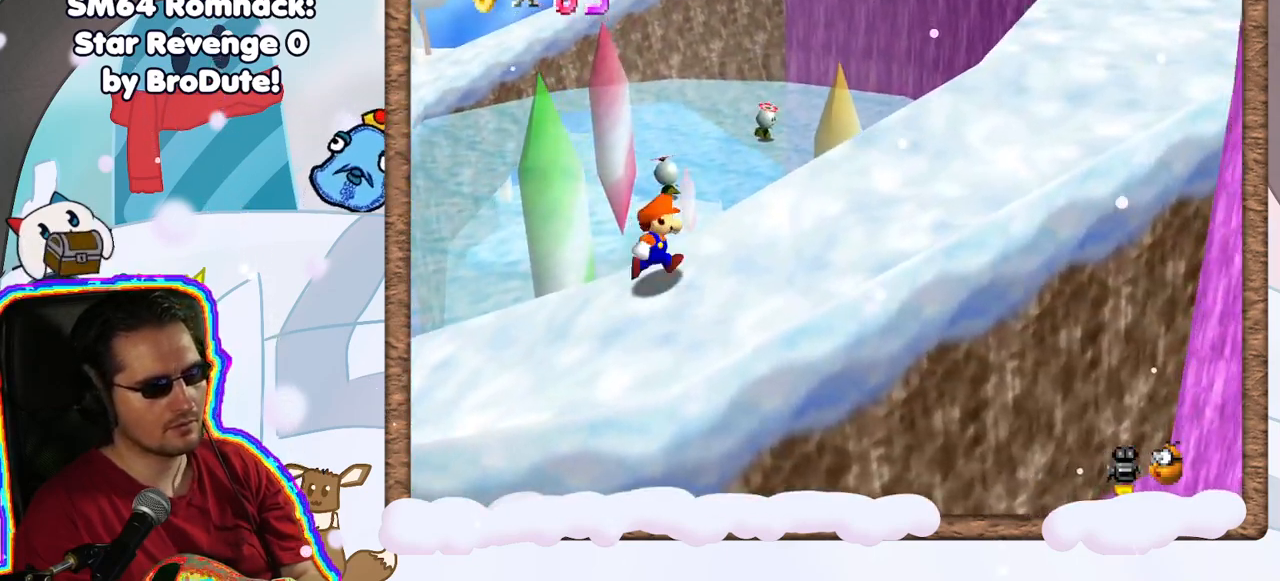
{"buttons": [], "left_stick": "right", "events": []}
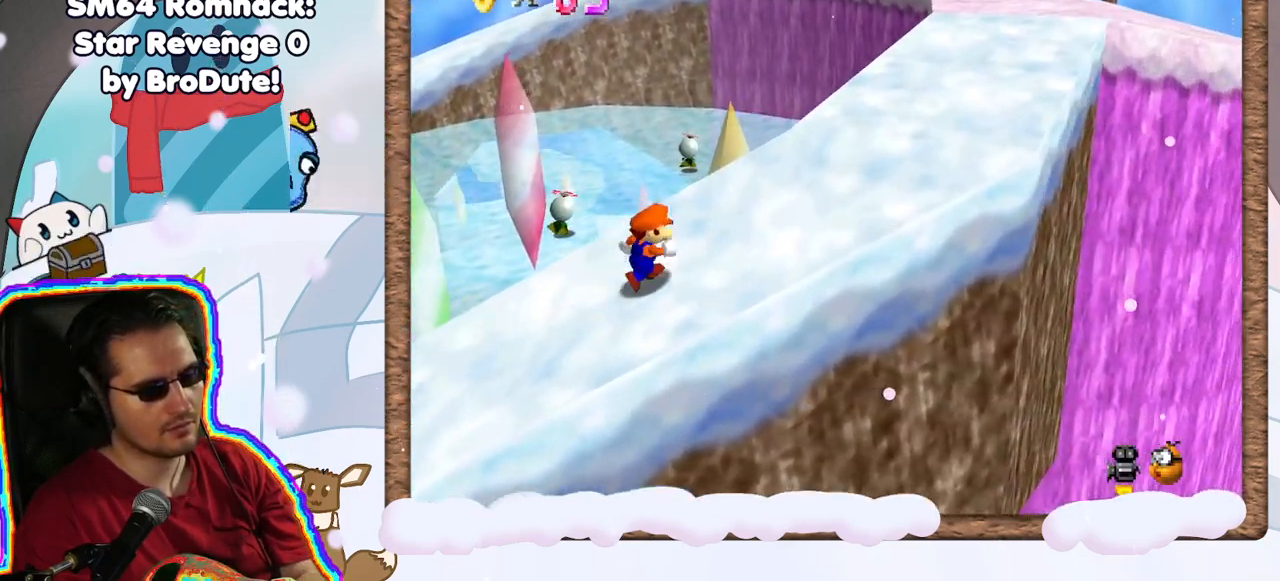
{"buttons": [], "left_stick": "up-right", "events": [[233, "left_stick", "up-right"]]}
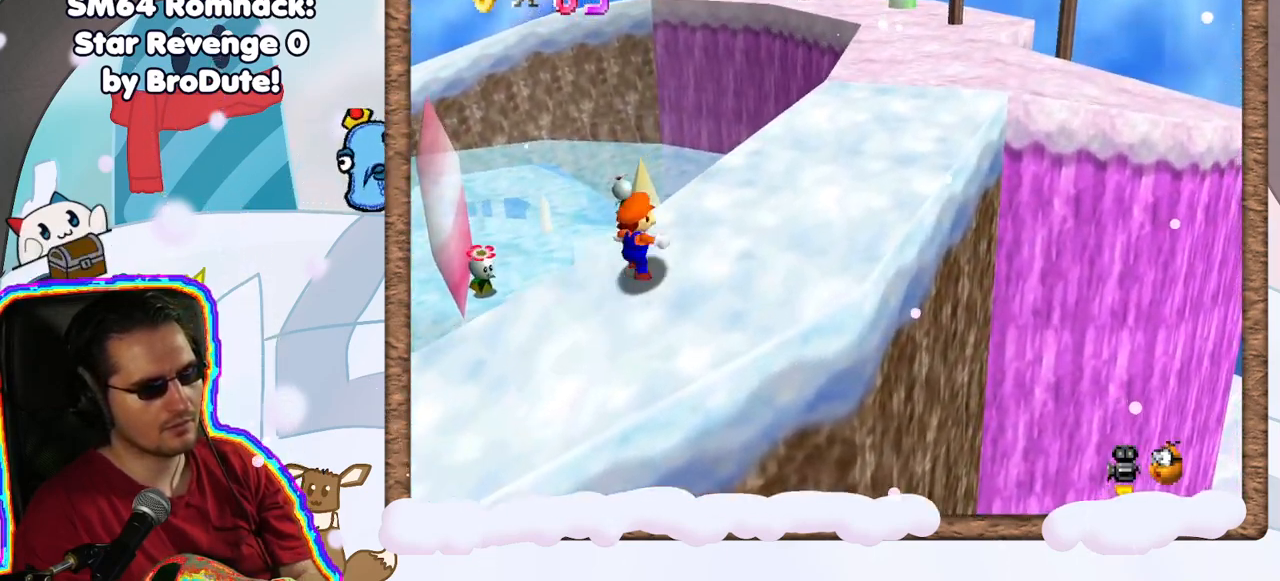
{"buttons": [], "left_stick": "up-right", "events": []}
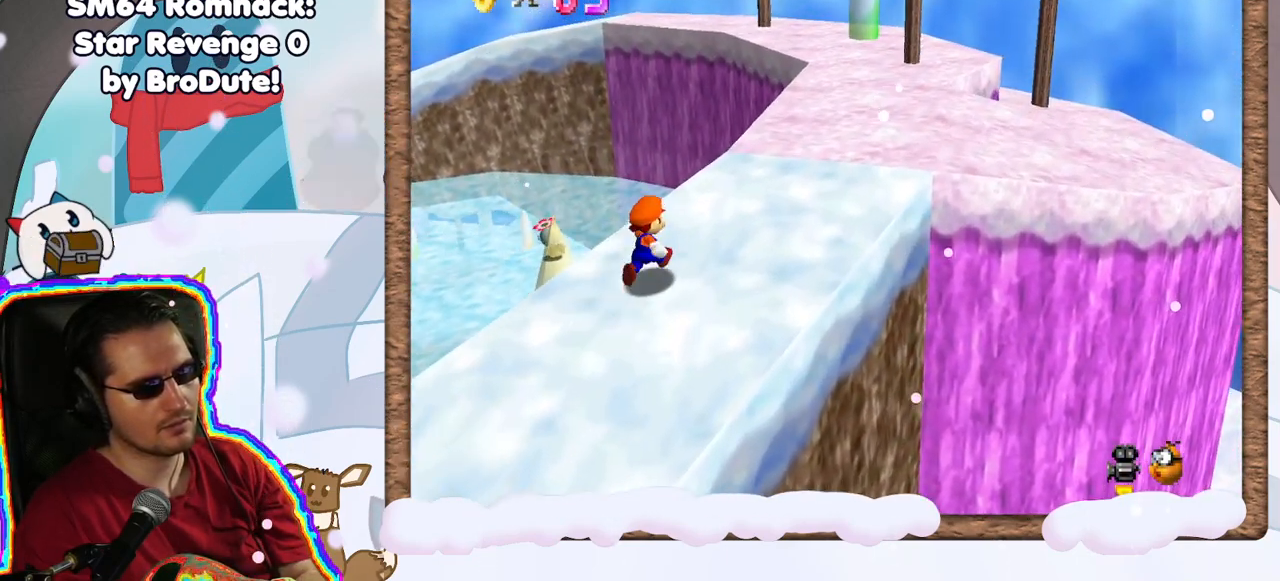
{"buttons": [], "left_stick": "up-right", "events": []}
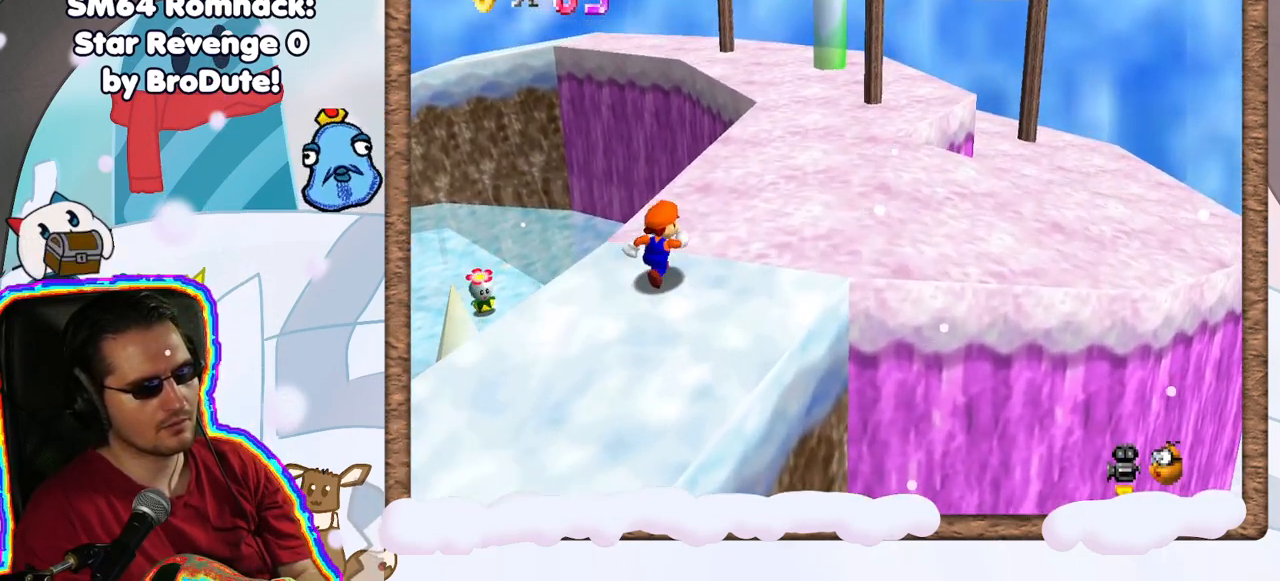
{"buttons": [], "left_stick": "up-right", "events": []}
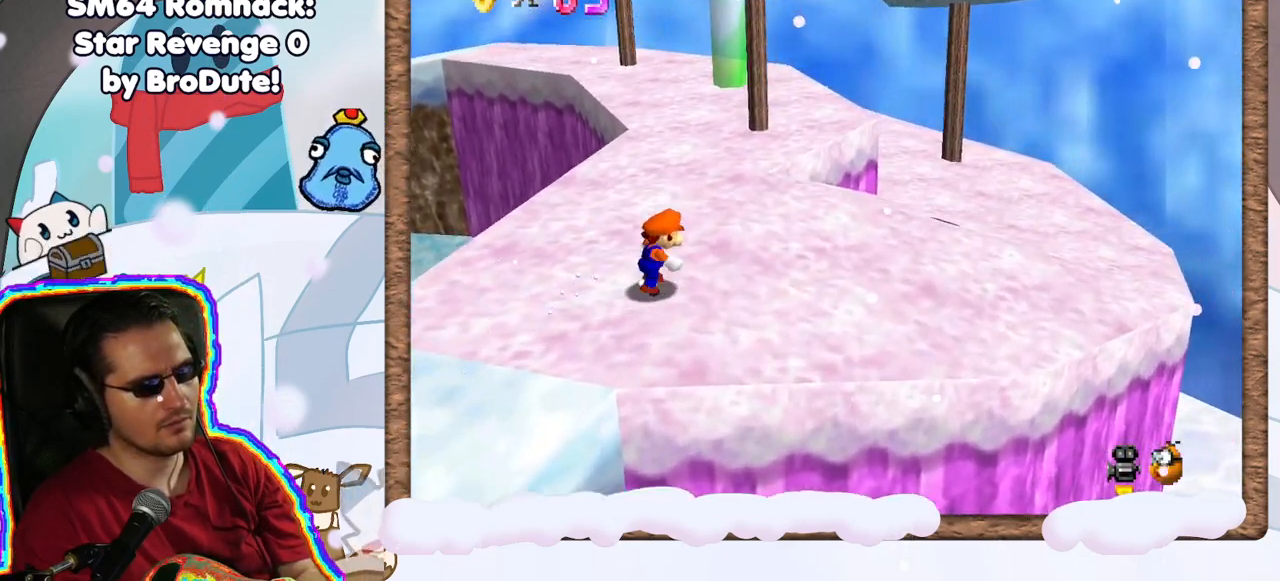
{"buttons": [], "left_stick": "up-right", "events": [[133, "A", "down"], [250, "A", "up"], [417, "C_RIGHT", "down"], [483, "C_RIGHT", "up"]]}
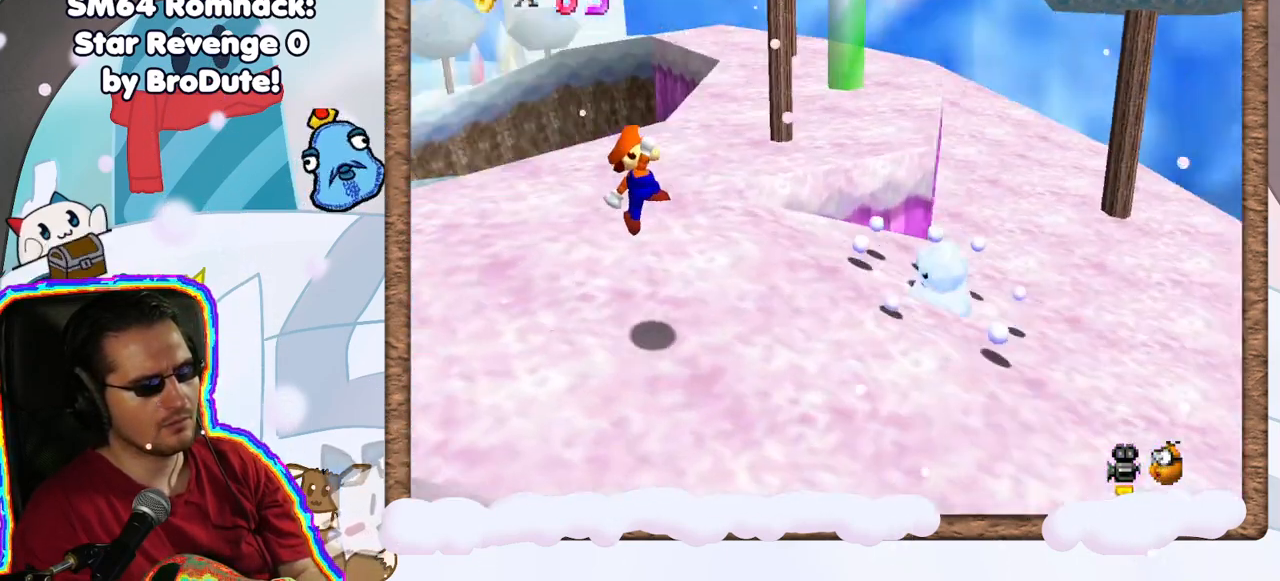
{"buttons": ["A"], "left_stick": "up-right", "events": [[17, "left_stick", "up"], [233, "left_stick", "up-right"], [450, "A", "down"]]}
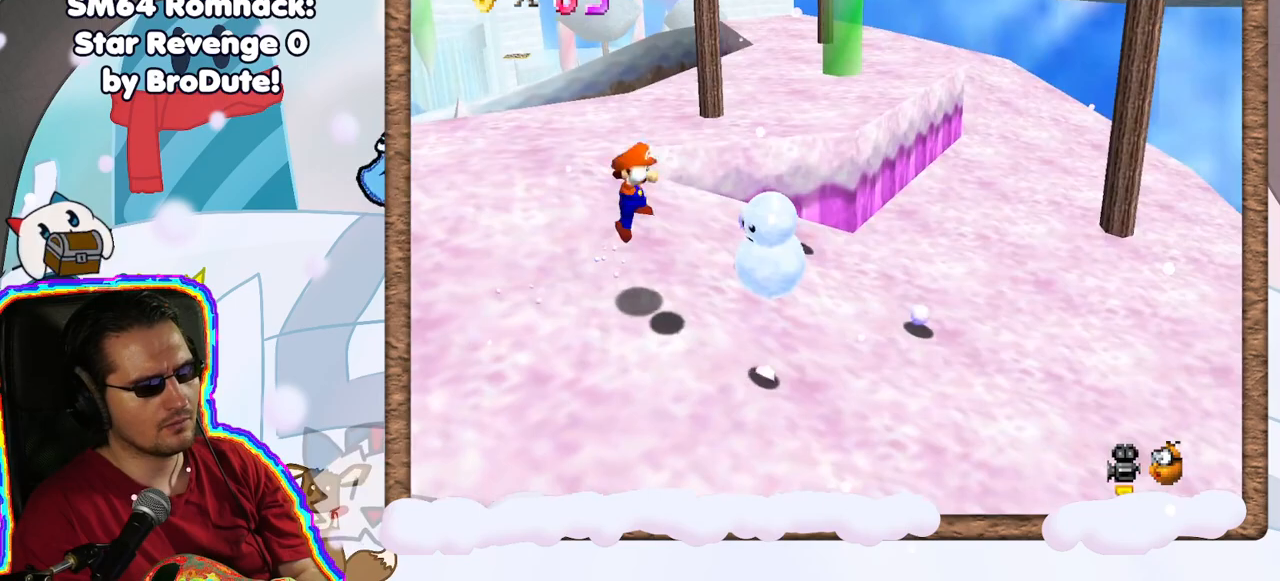
{"buttons": [], "left_stick": "right", "events": [[17, "left_stick", "right"], [250, "A", "up"]]}
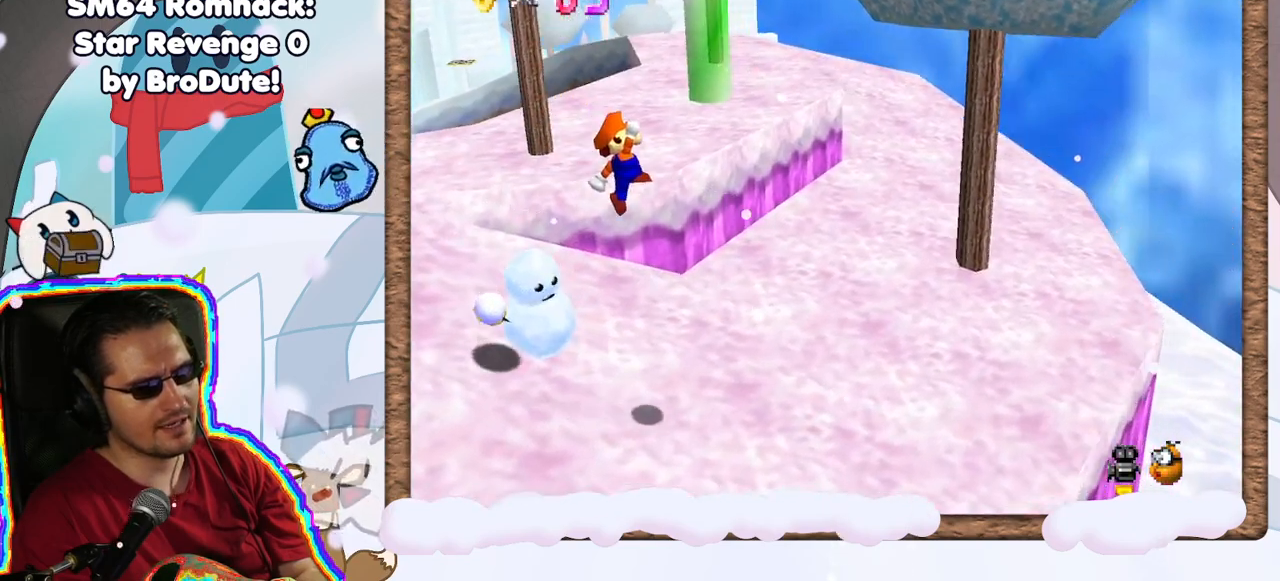
{"buttons": [], "left_stick": "right", "events": [[50, "left_stick", "center"], [367, "left_stick", "right"]]}
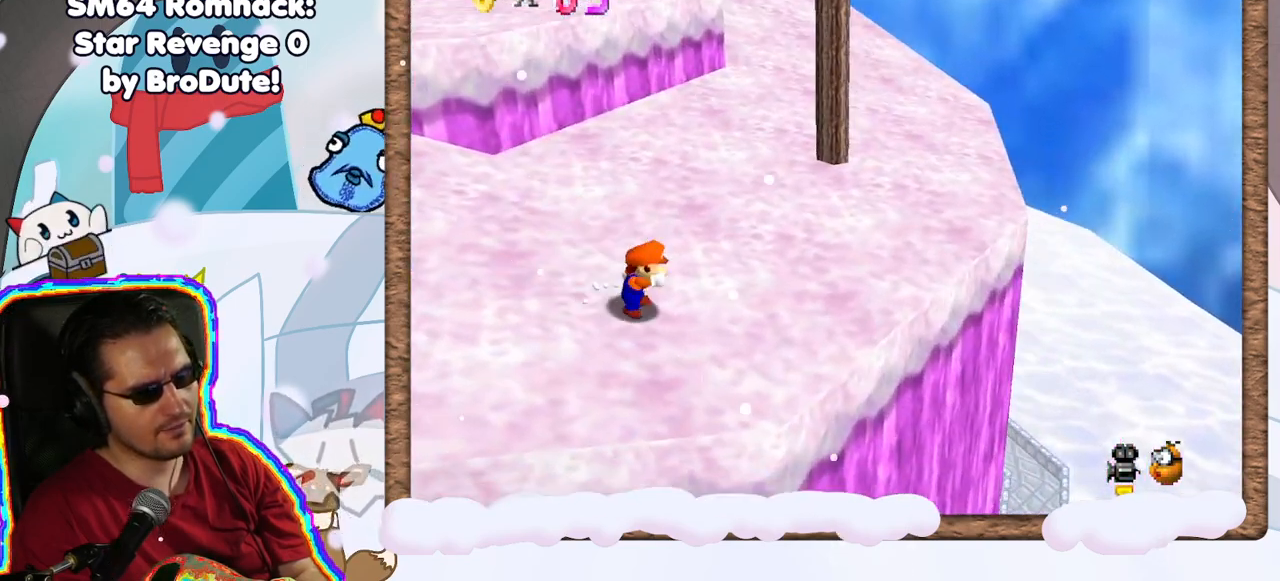
{"buttons": [], "left_stick": "up-right", "events": [[433, "left_stick", "up-right"]]}
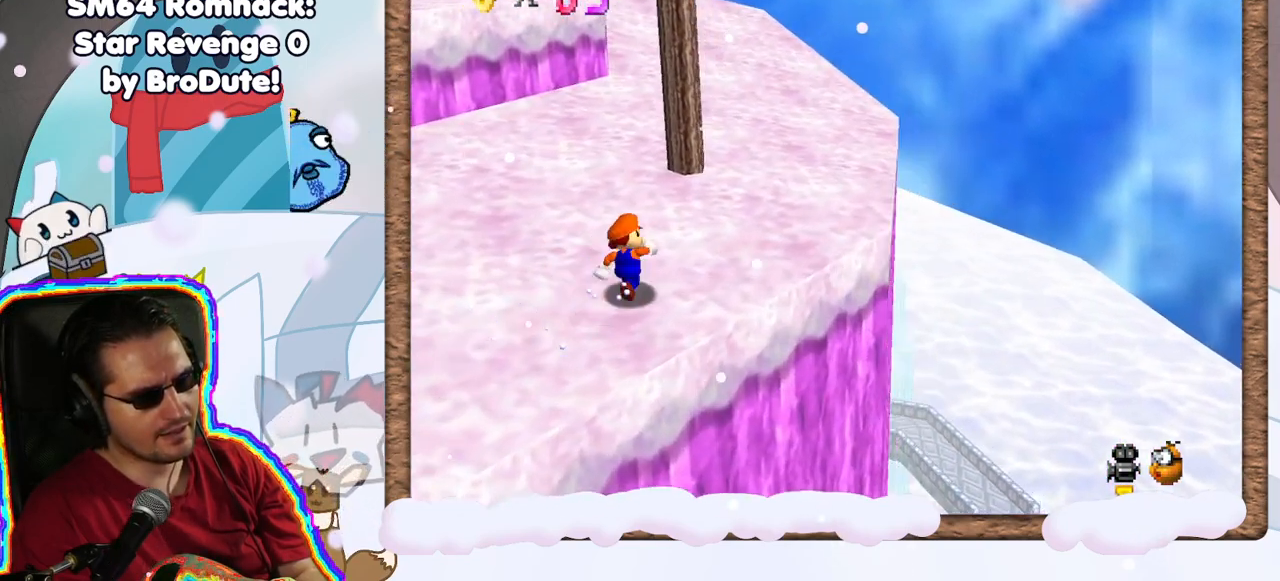
{"buttons": [], "left_stick": "right", "events": [[83, "C_RIGHT", "down"], [117, "DPAD_UP", "down"], [133, "C_RIGHT", "up"], [200, "DPAD_UP", "up"], [300, "left_stick", "right"]]}
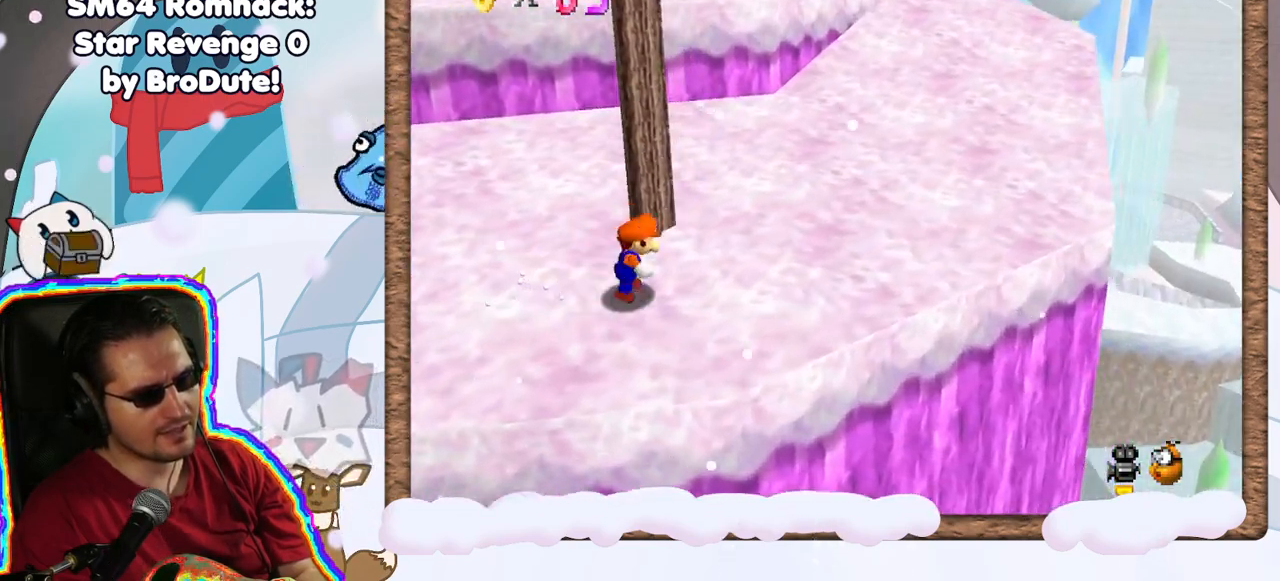
{"buttons": [], "left_stick": "up-right", "events": [[150, "left_stick", "up-right"]]}
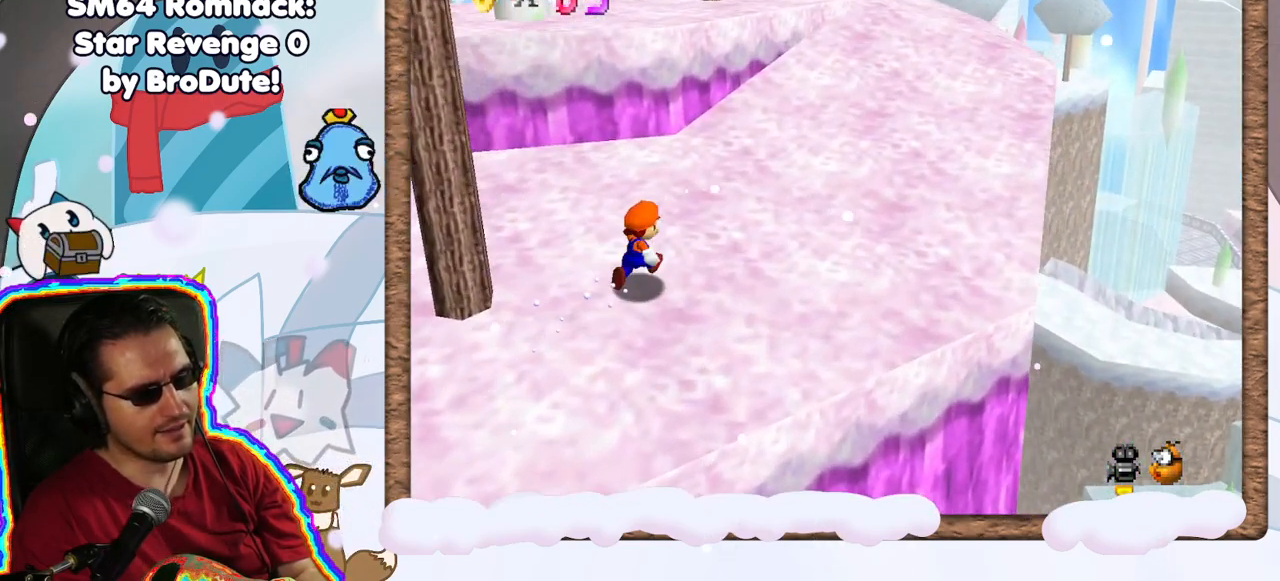
{"buttons": [], "left_stick": "right", "events": [[100, "C_RIGHT", "down"], [217, "C_RIGHT", "up"], [367, "left_stick", "right"]]}